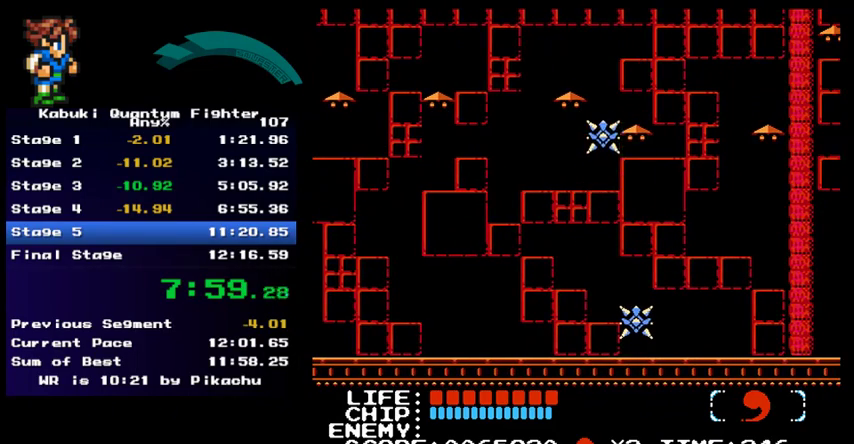
Gameplay with a controller (Nintendo layout); each line is a JSON object with the inputs held at the frame after it (dt_ms = milliseconds from this image to that frame). "events" lists button and stick changes between this image and that frame as [ms after this image, input, new state], when the widget could be followed in between. Not read: L3 R3.
{"dt_ms": 500, "buttons": ["DPAD_RIGHT"], "events": [[367, "A", "up"]]}
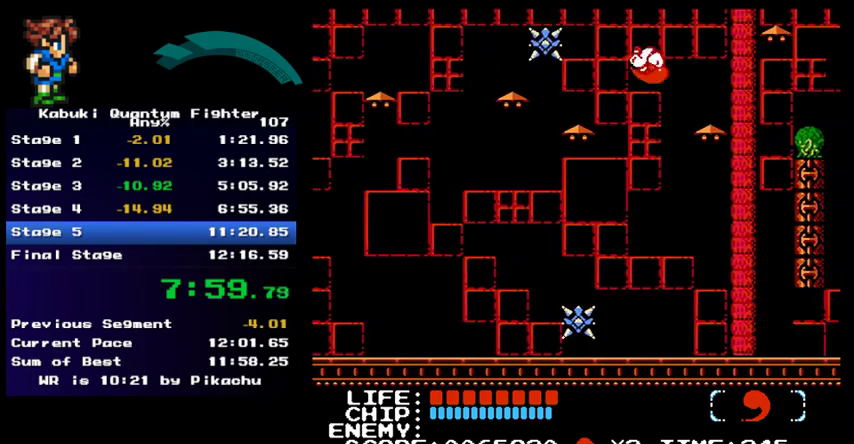
{"dt_ms": 500, "buttons": ["A", "DPAD_RIGHT"], "events": [[367, "A", "down"]]}
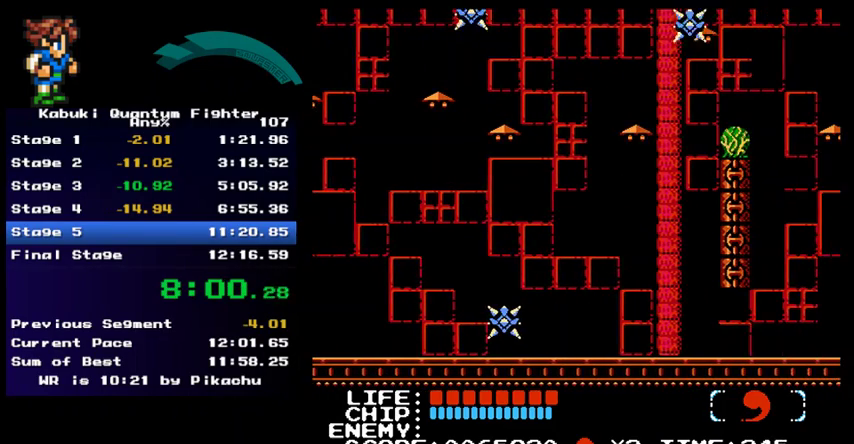
{"dt_ms": 500, "buttons": [], "events": [[433, "A", "up"], [500, "DPAD_RIGHT", "up"]]}
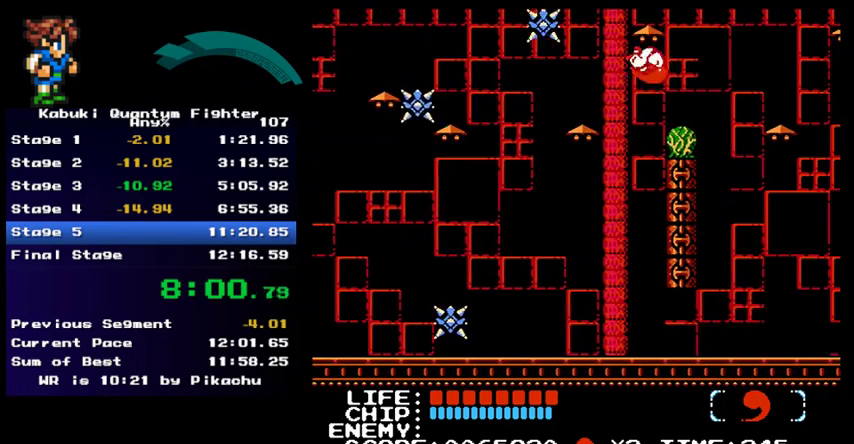
{"dt_ms": 500, "buttons": ["A", "DPAD_RIGHT"], "events": [[33, "A", "down"], [100, "DPAD_RIGHT", "down"]]}
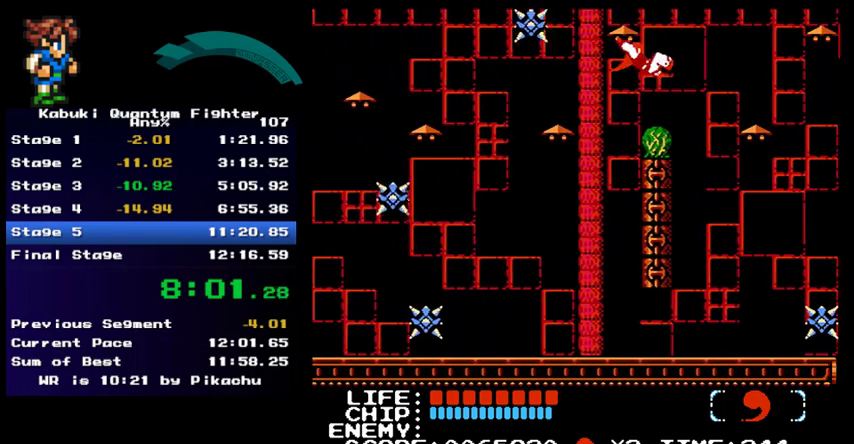
{"dt_ms": 500, "buttons": ["DPAD_RIGHT"], "events": [[33, "A", "up"]]}
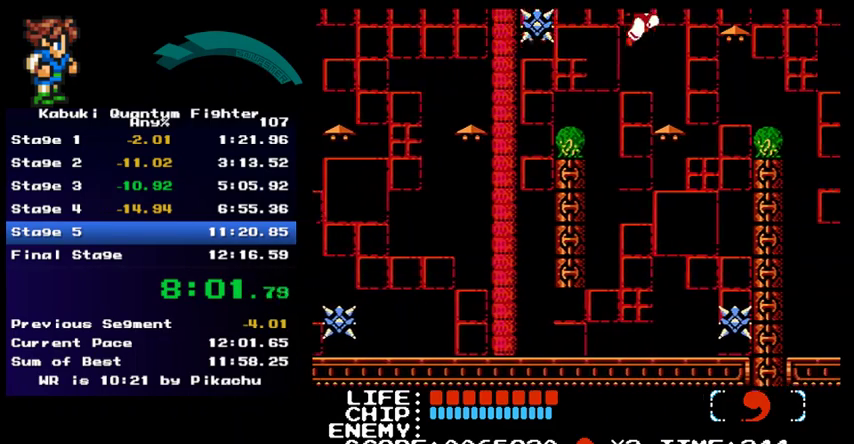
{"dt_ms": 500, "buttons": ["A", "DPAD_RIGHT"], "events": [[67, "DPAD_RIGHT", "up"], [167, "DPAD_RIGHT", "down"], [233, "A", "down"]]}
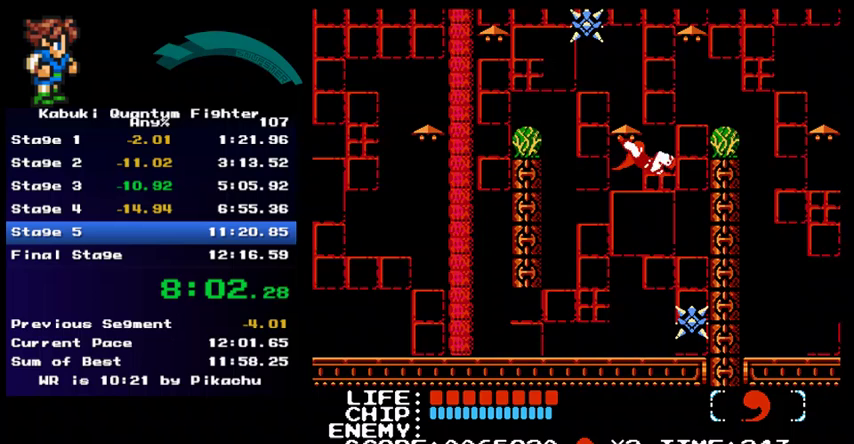
{"dt_ms": 500, "buttons": ["A", "DPAD_RIGHT"], "events": [[267, "A", "up"], [300, "DPAD_RIGHT", "up"], [400, "DPAD_RIGHT", "down"], [467, "A", "down"]]}
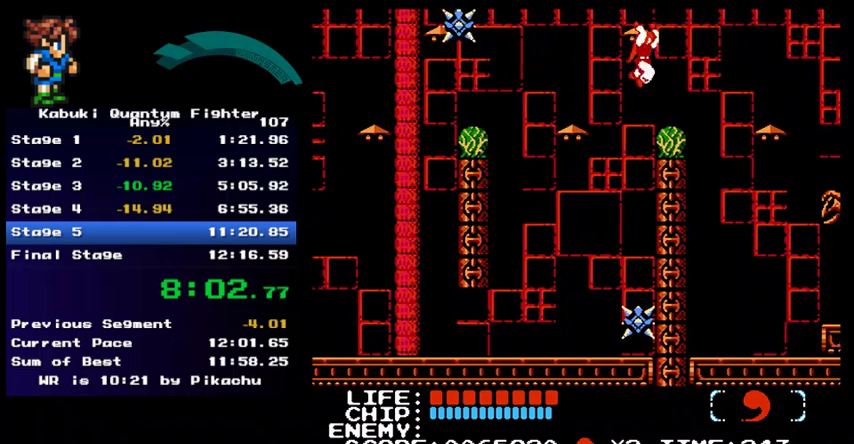
{"dt_ms": 500, "buttons": ["DPAD_RIGHT"], "events": [[200, "A", "up"]]}
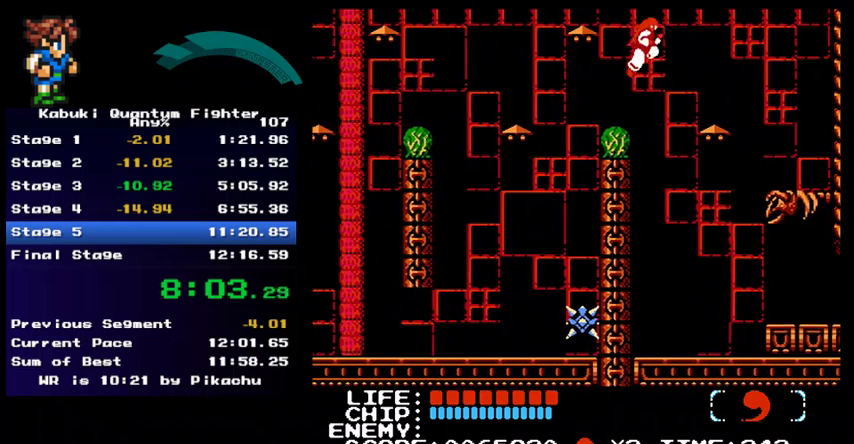
{"dt_ms": 500, "buttons": ["DPAD_RIGHT"], "events": [[167, "DPAD_RIGHT", "up"], [233, "DPAD_RIGHT", "down"]]}
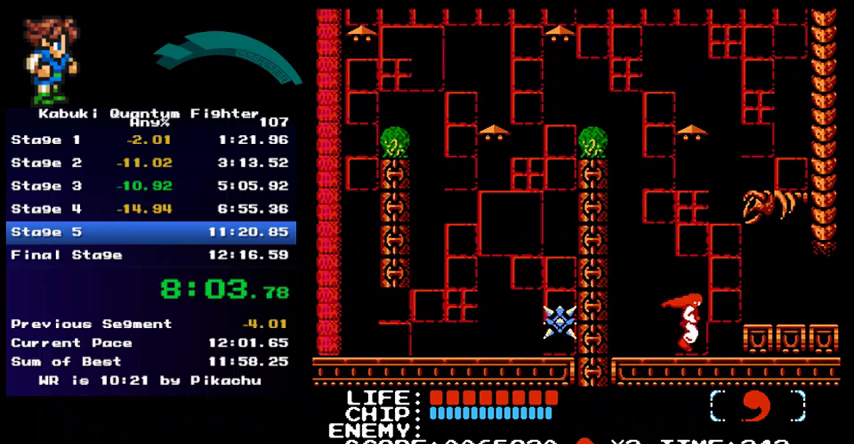
{"dt_ms": 500, "buttons": ["DPAD_RIGHT"], "events": [[67, "A", "down"], [133, "A", "up"]]}
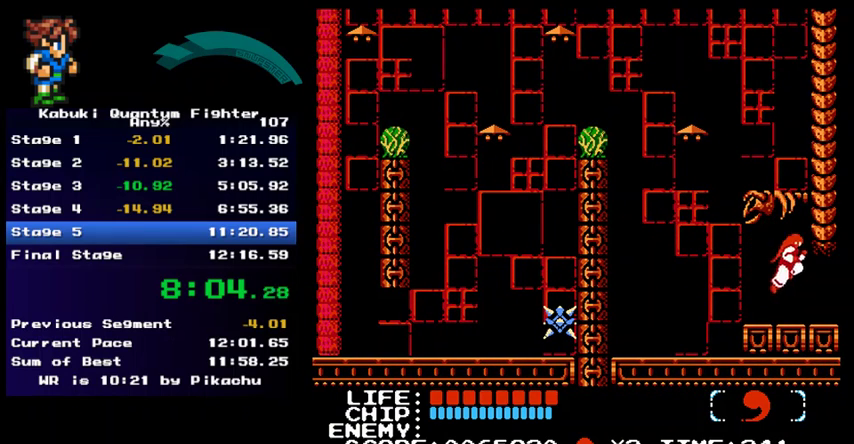
{"dt_ms": 500, "buttons": ["A"], "events": [[333, "A", "down"], [367, "DPAD_RIGHT", "up"]]}
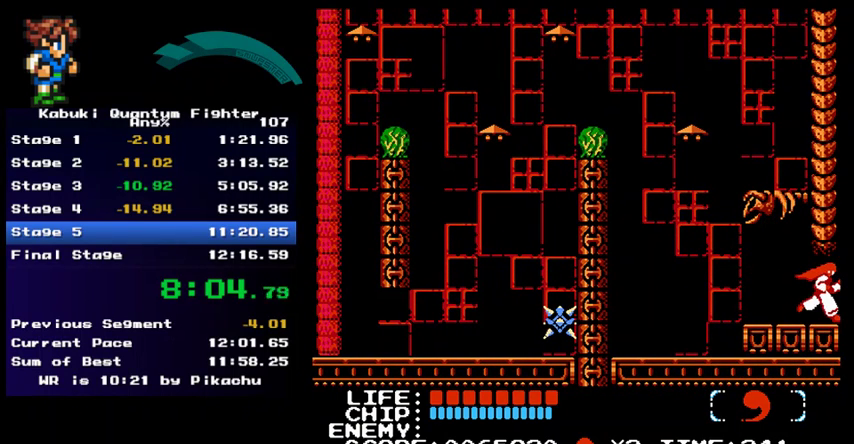
{"dt_ms": 500, "buttons": ["A"], "events": []}
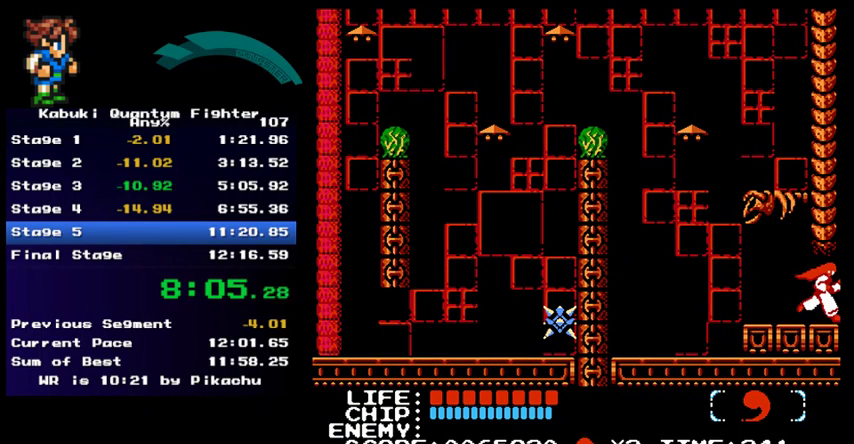
{"dt_ms": 500, "buttons": ["A"], "events": []}
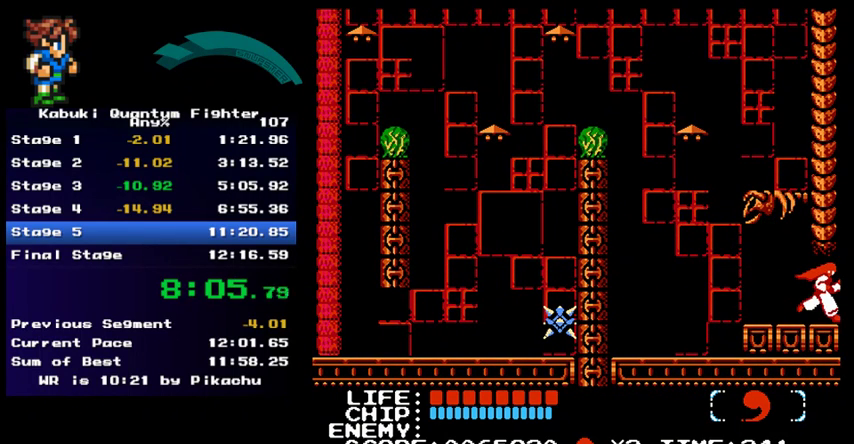
{"dt_ms": 500, "buttons": ["A"], "events": []}
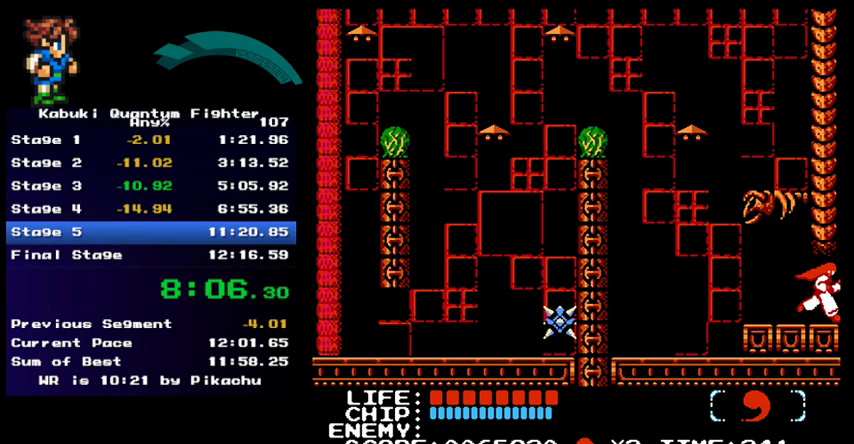
{"dt_ms": 500, "buttons": ["A"], "events": []}
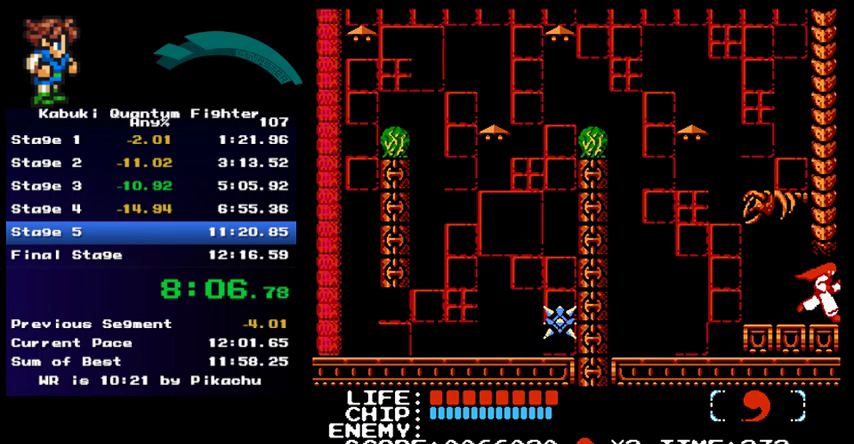
{"dt_ms": 500, "buttons": ["A"], "events": []}
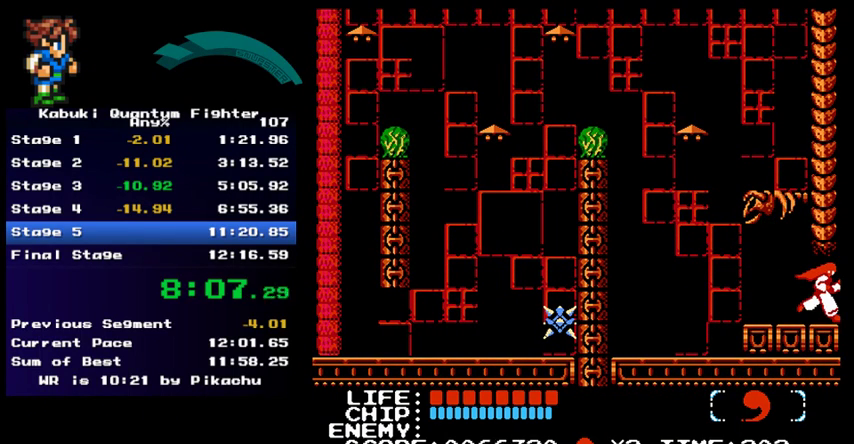
{"dt_ms": 500, "buttons": ["A"], "events": []}
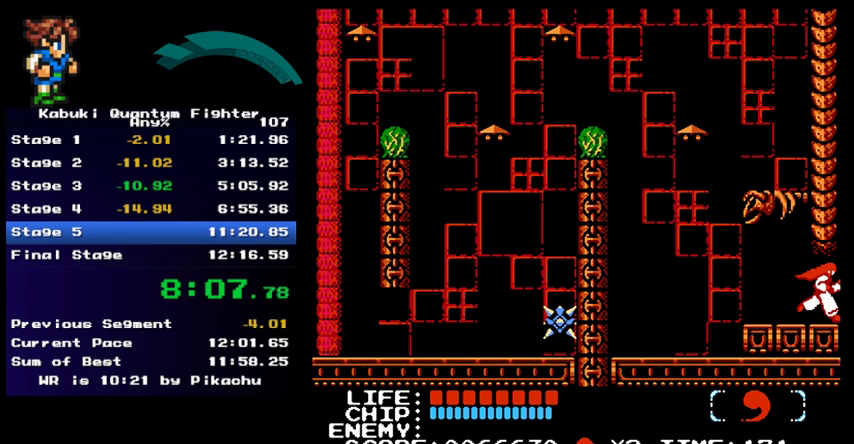
{"dt_ms": 500, "buttons": ["A"], "events": []}
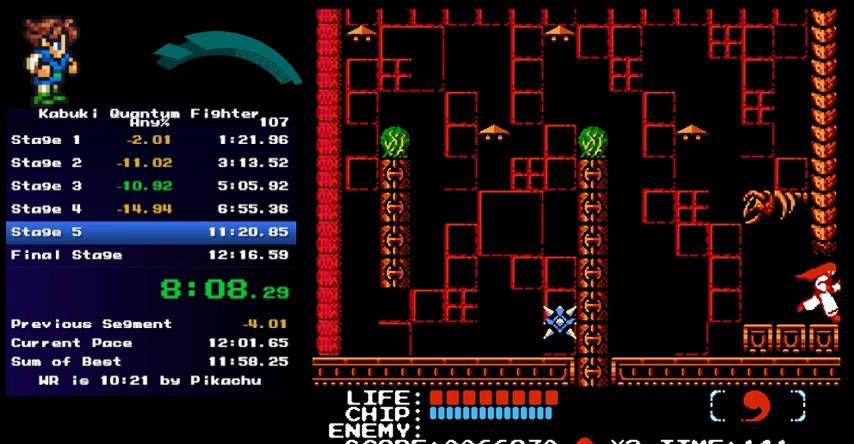
{"dt_ms": 500, "buttons": ["A"], "events": []}
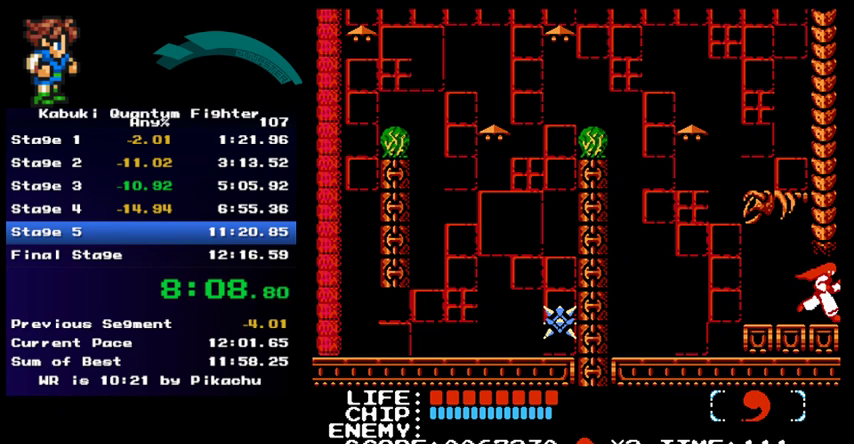
{"dt_ms": 500, "buttons": ["A"], "events": []}
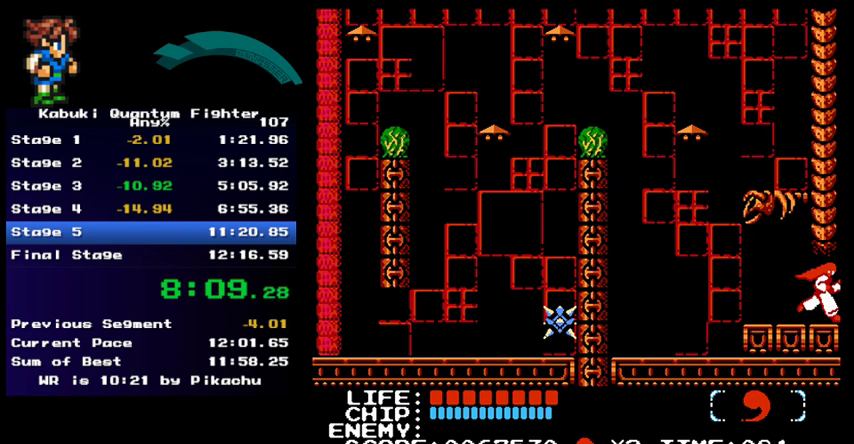
{"dt_ms": 500, "buttons": ["A"], "events": []}
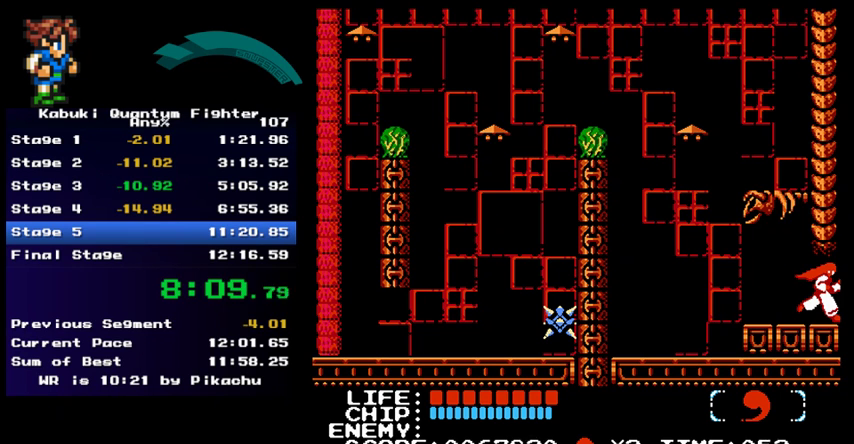
{"dt_ms": 1000, "buttons": ["A"], "events": []}
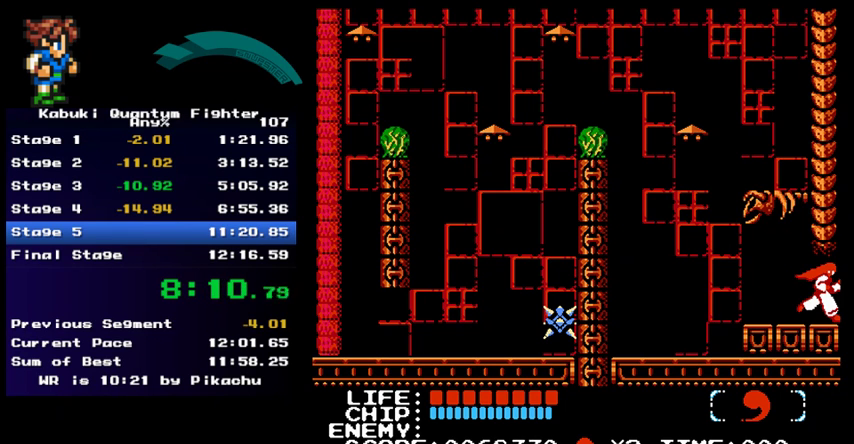
{"dt_ms": 500, "buttons": ["A"], "events": []}
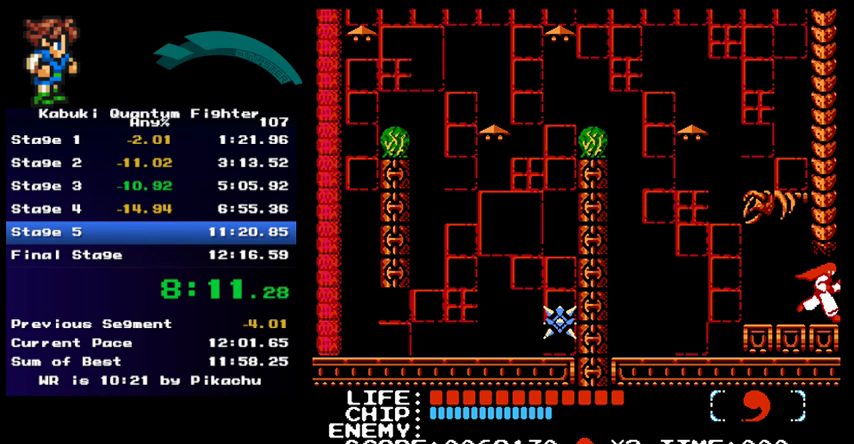
{"dt_ms": 500, "buttons": ["A"], "events": []}
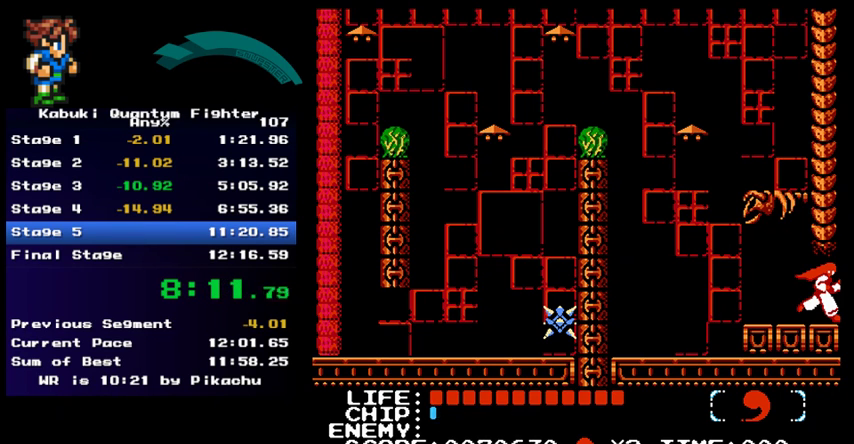
{"dt_ms": 500, "buttons": ["A"], "events": []}
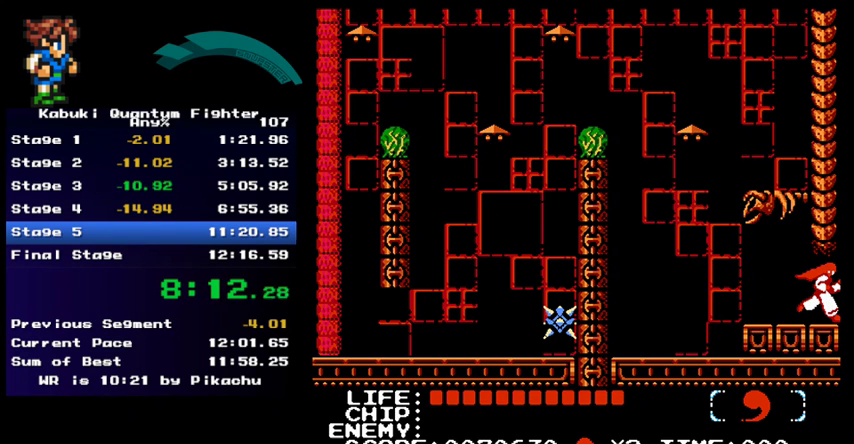
{"dt_ms": 500, "buttons": ["A"], "events": []}
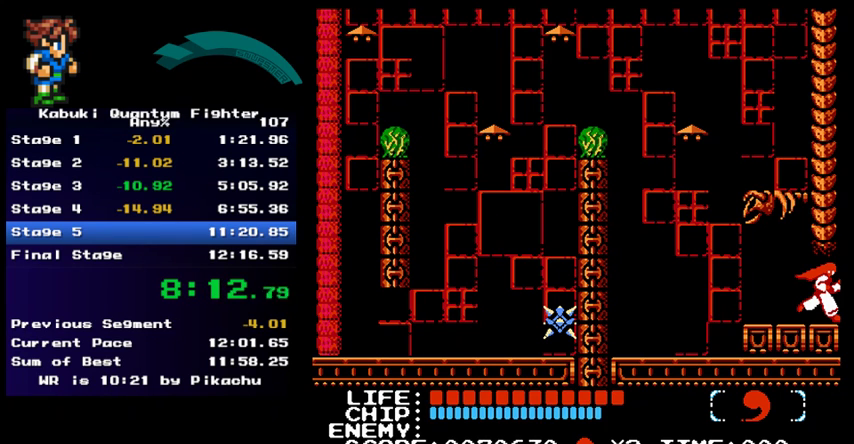
{"dt_ms": 500, "buttons": ["DPAD_RIGHT"], "events": [[333, "A", "up"], [333, "DPAD_RIGHT", "down"]]}
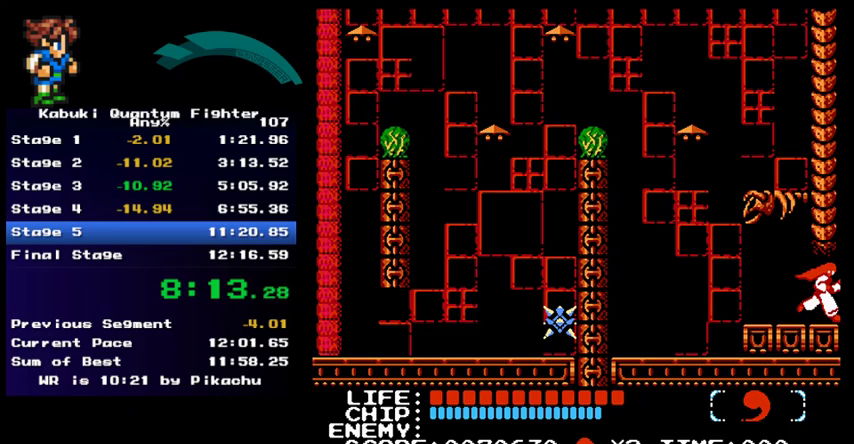
{"dt_ms": 500, "buttons": ["DPAD_RIGHT"], "events": []}